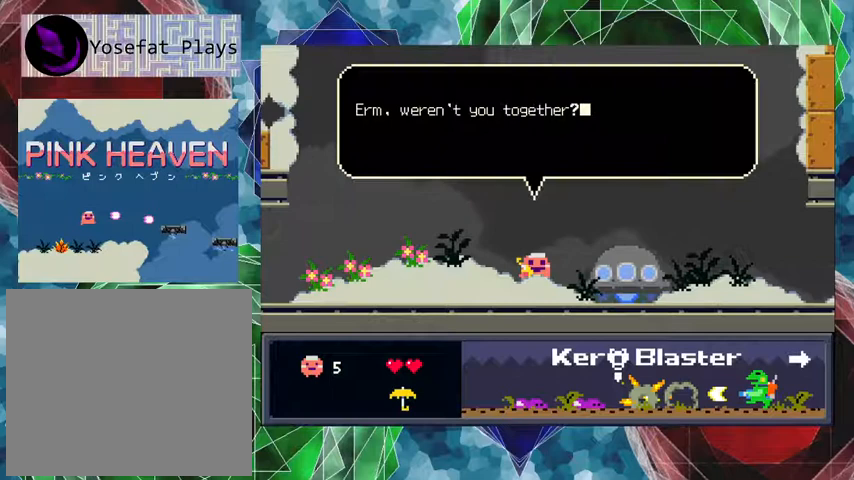
Gameplay with a controller (Nintendo layout); each line is a JSON object with the inputs held at the frame after it. "events" lists button and stick changes between this image and that frame as [ms after this image, input, new state], when the widget could be followed in between. Not read: L3 R3 left_stick.
{"buttons": [], "events": []}
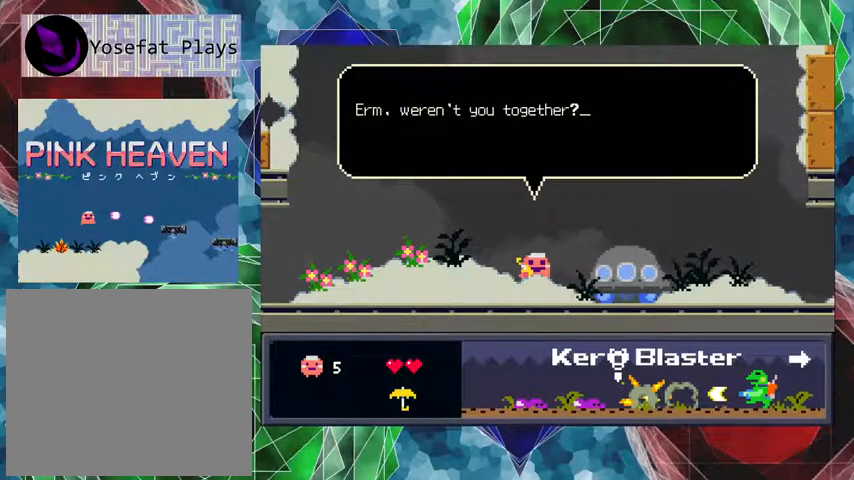
{"buttons": [], "events": []}
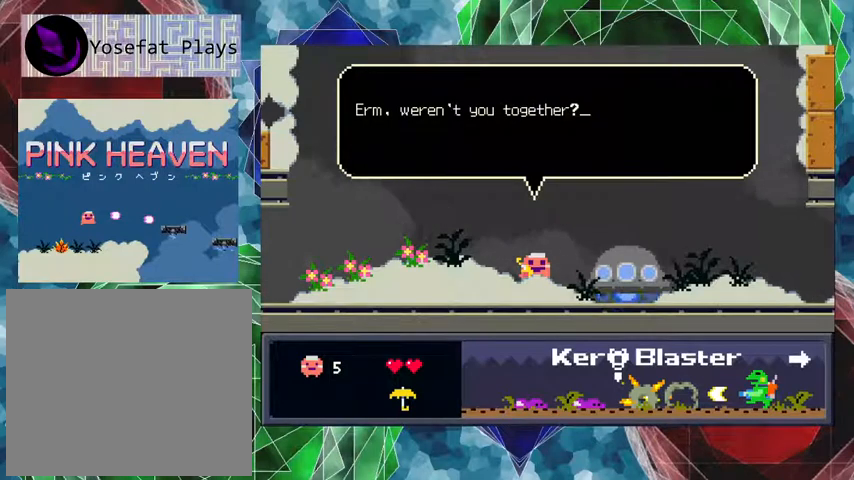
{"buttons": [], "events": []}
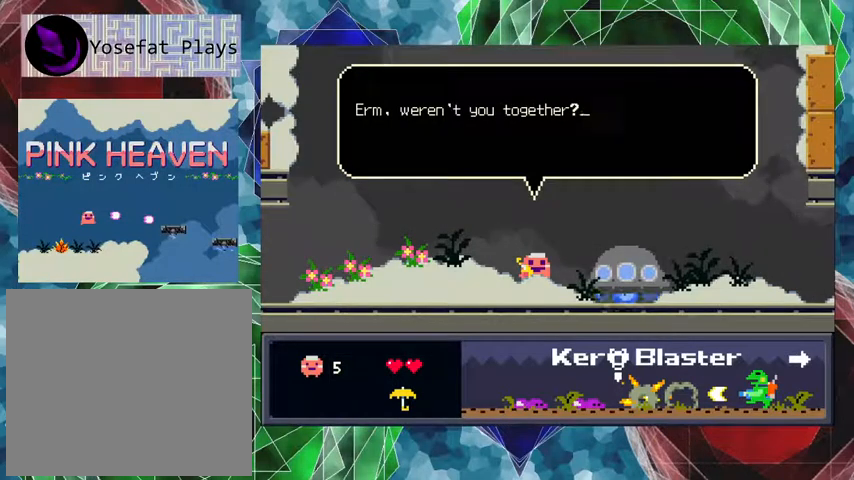
{"buttons": [], "events": [[100, "B", "down"], [167, "B", "up"]]}
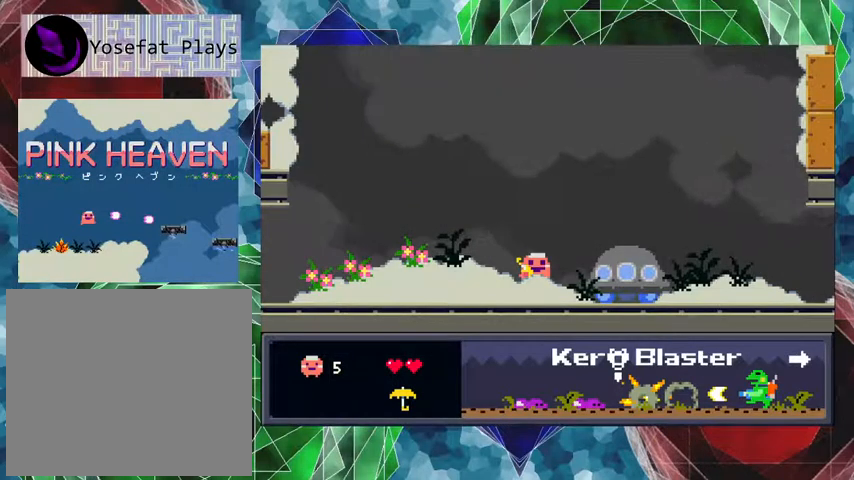
{"buttons": [], "events": []}
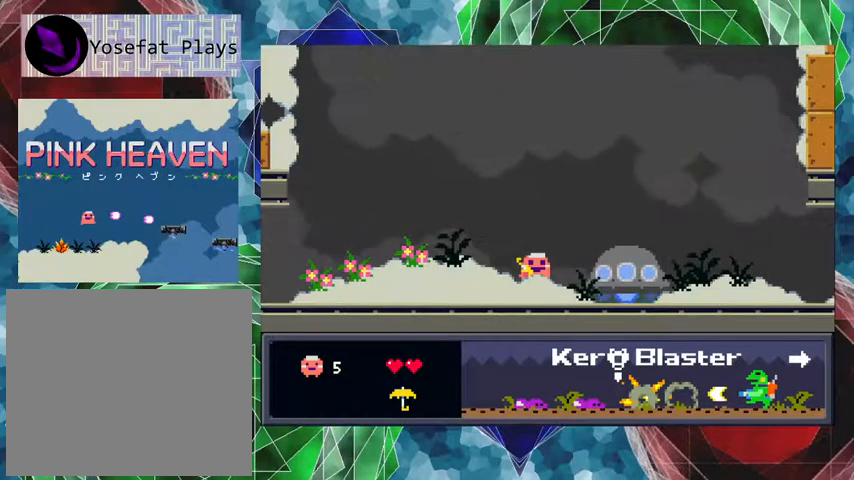
{"buttons": [], "events": []}
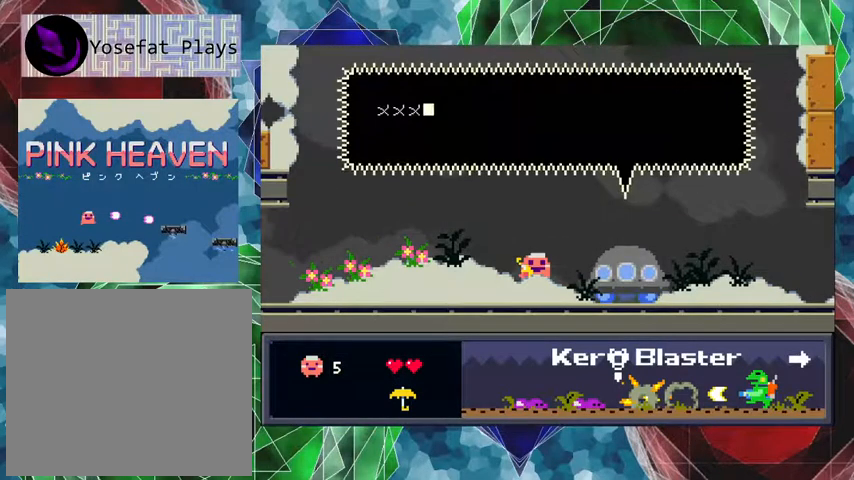
{"buttons": [], "events": []}
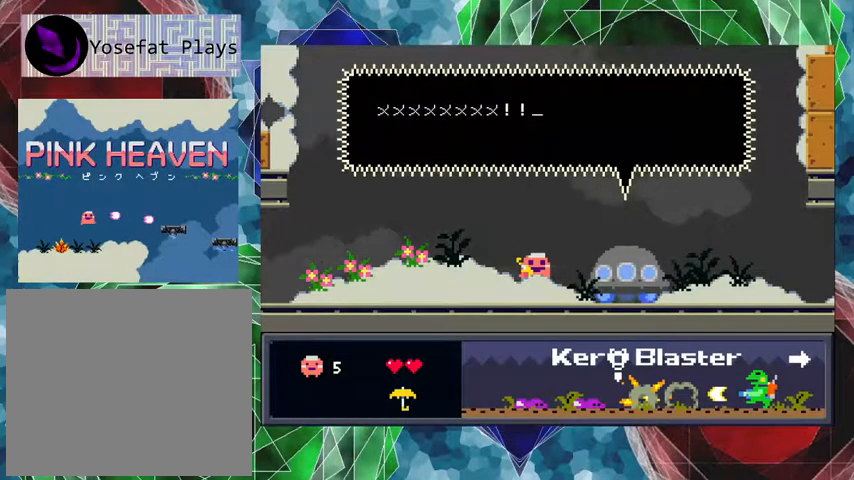
{"buttons": [], "events": []}
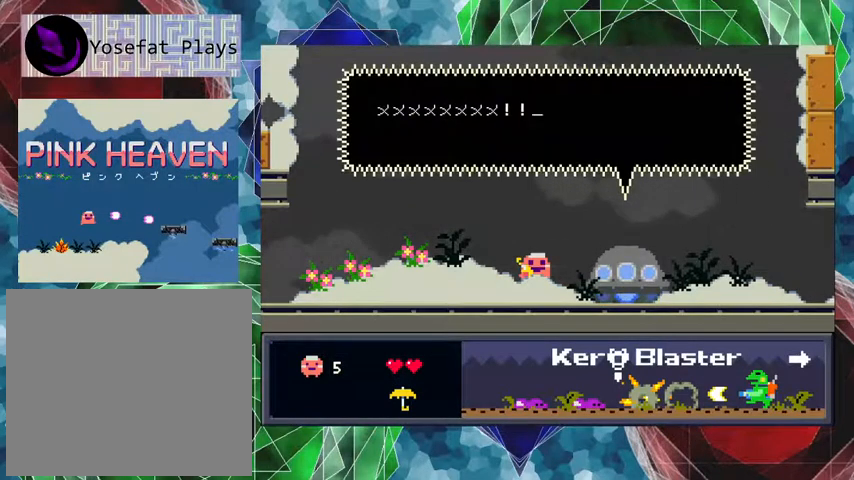
{"buttons": [], "events": [[400, "B", "down"], [467, "B", "up"]]}
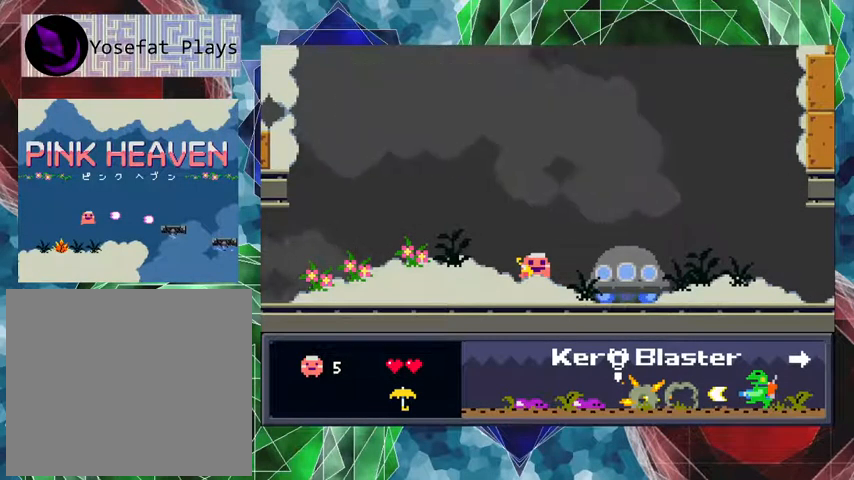
{"buttons": [], "events": []}
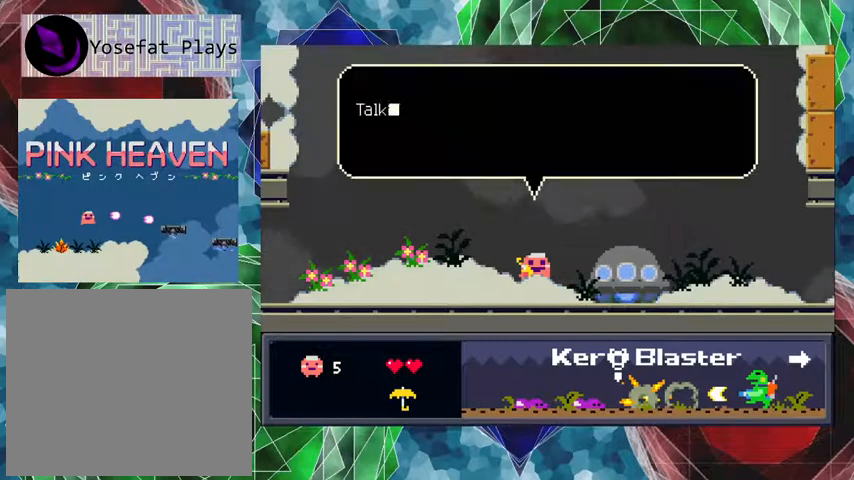
{"buttons": [], "events": []}
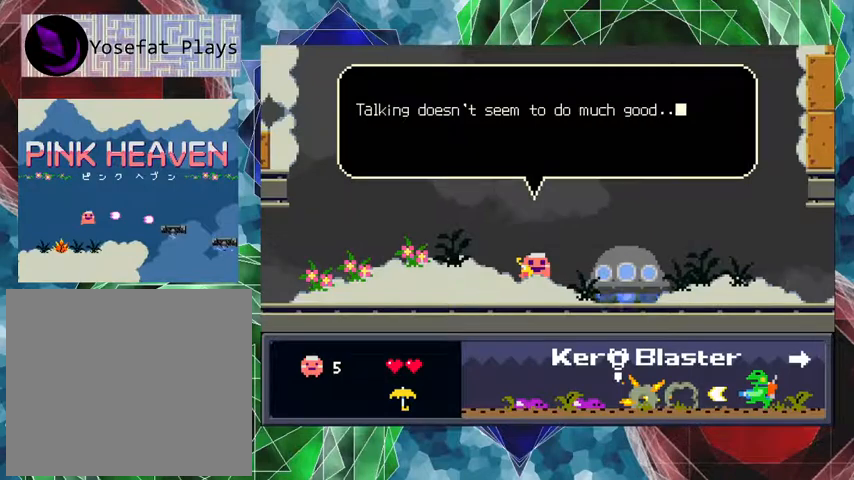
{"buttons": [], "events": []}
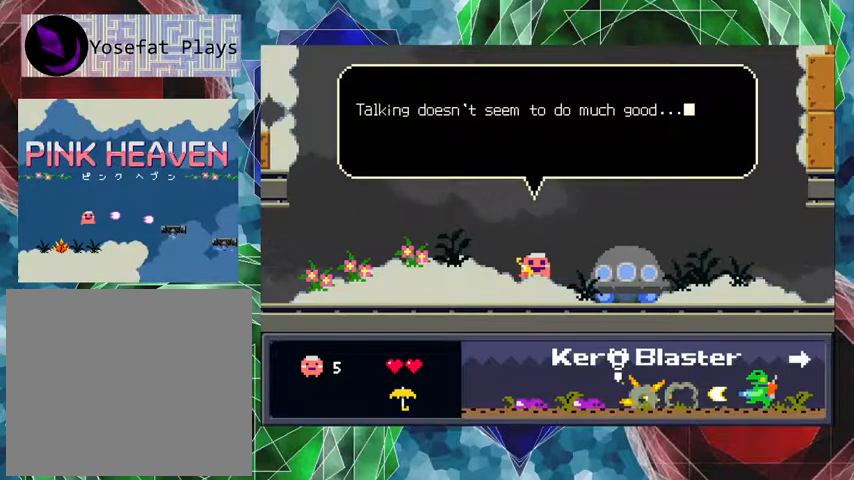
{"buttons": [], "events": []}
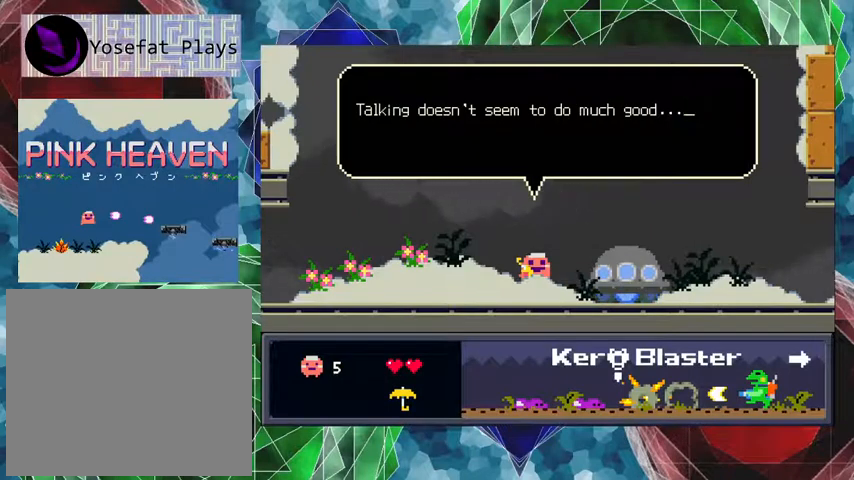
{"buttons": [], "events": []}
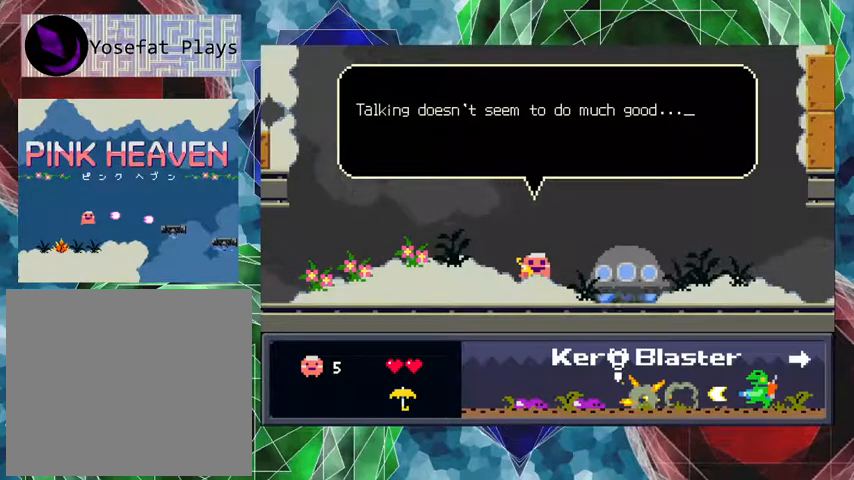
{"buttons": [], "events": [[367, "B", "down"], [433, "B", "up"]]}
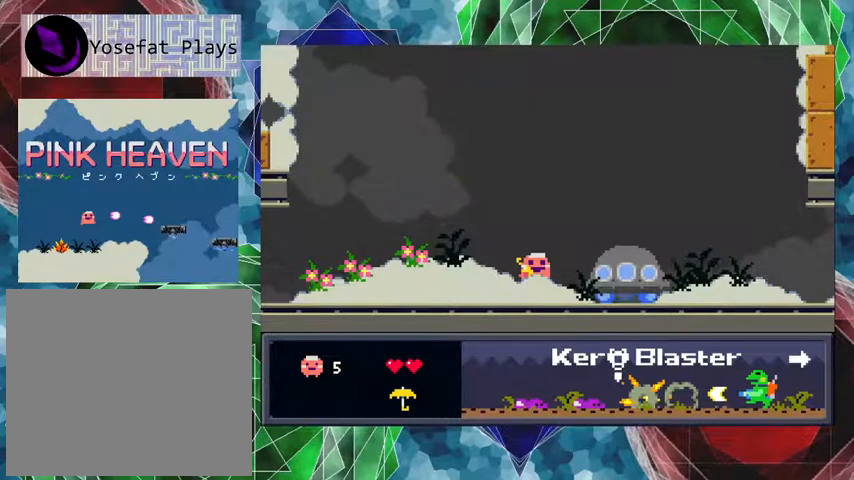
{"buttons": [], "events": []}
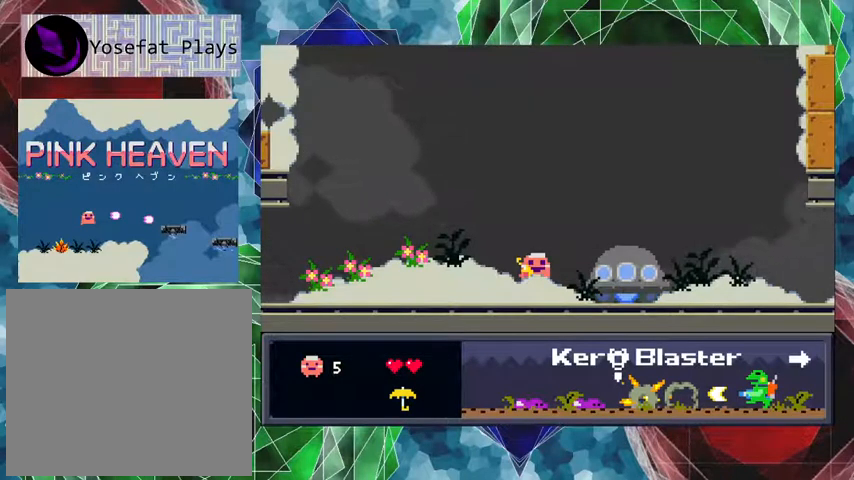
{"buttons": [], "events": []}
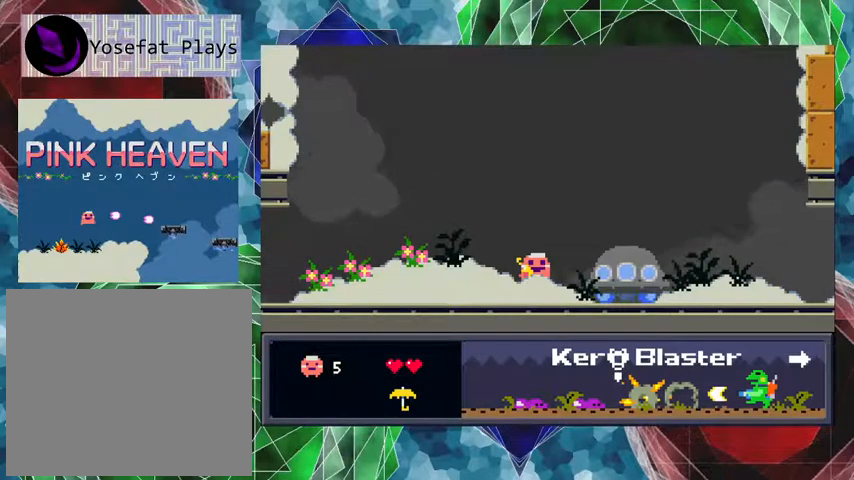
{"buttons": [], "events": []}
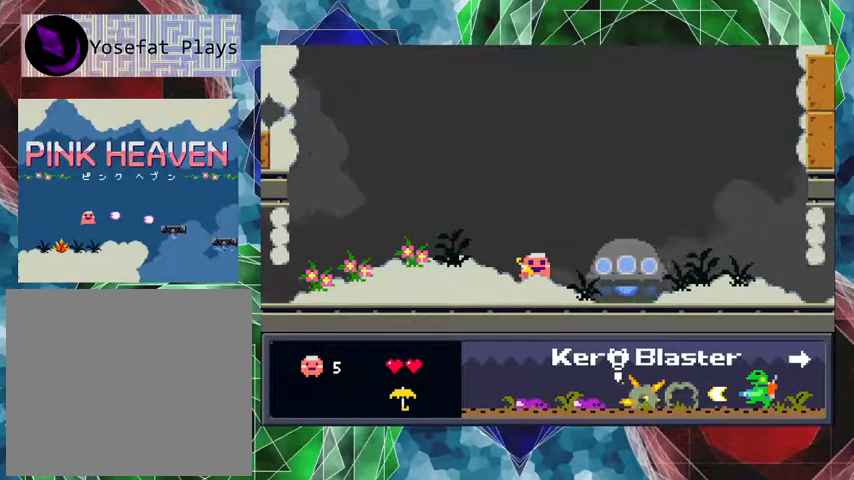
{"buttons": [], "events": []}
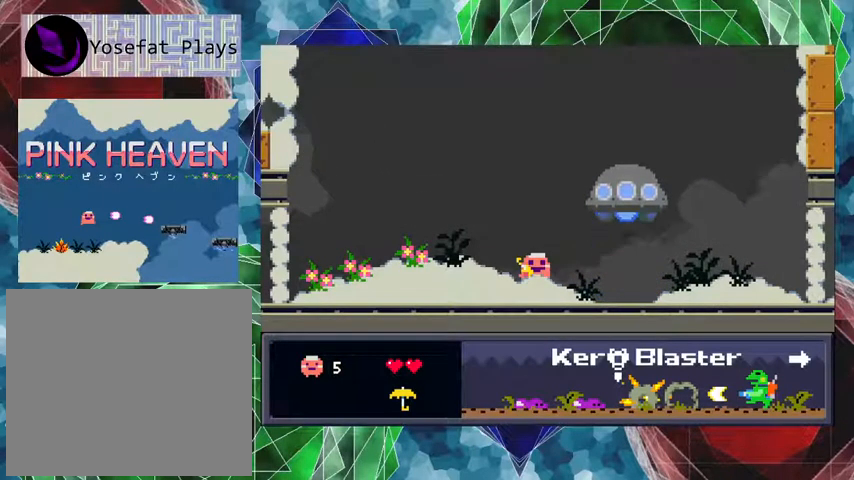
{"buttons": [], "events": []}
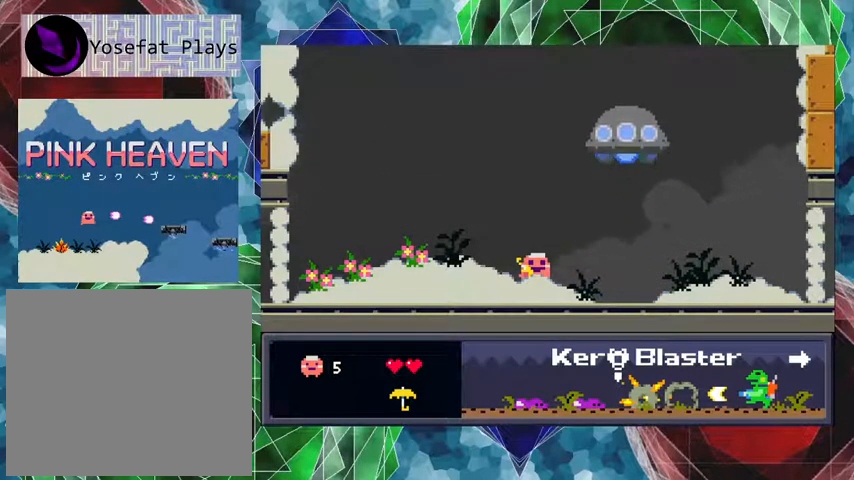
{"buttons": ["DPAD_LEFT"], "events": [[67, "DPAD_LEFT", "down"]]}
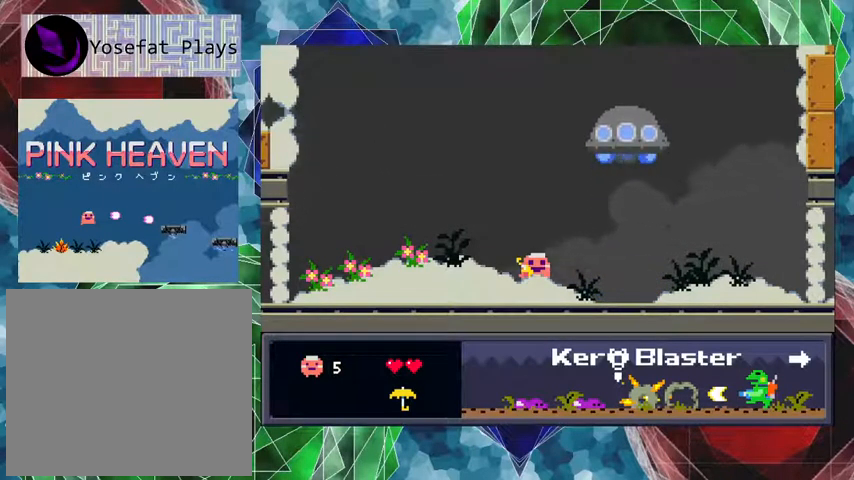
{"buttons": ["DPAD_LEFT"], "events": []}
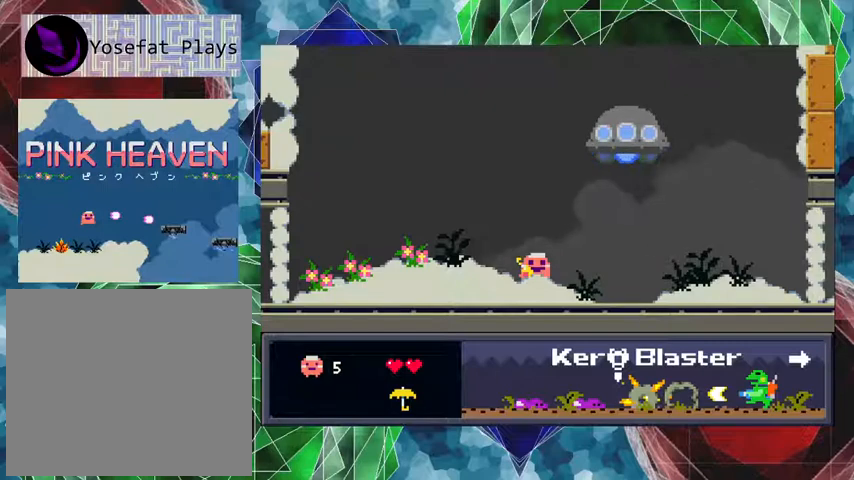
{"buttons": ["DPAD_LEFT"], "events": []}
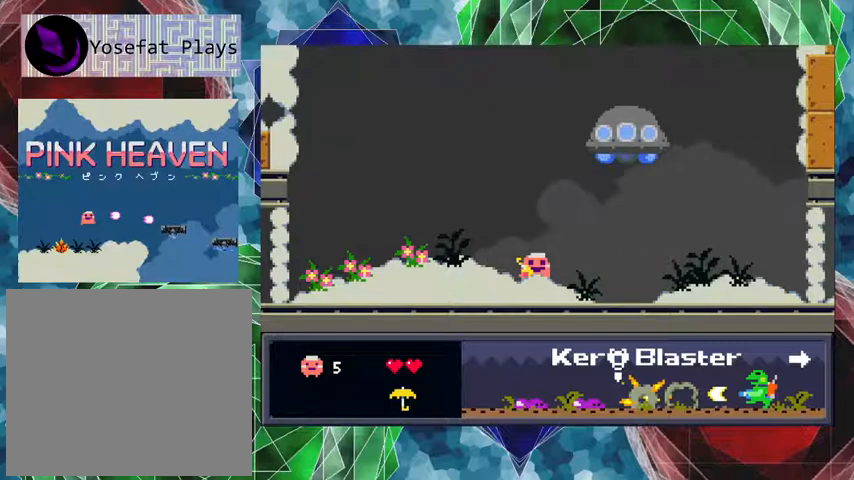
{"buttons": ["DPAD_LEFT"], "events": []}
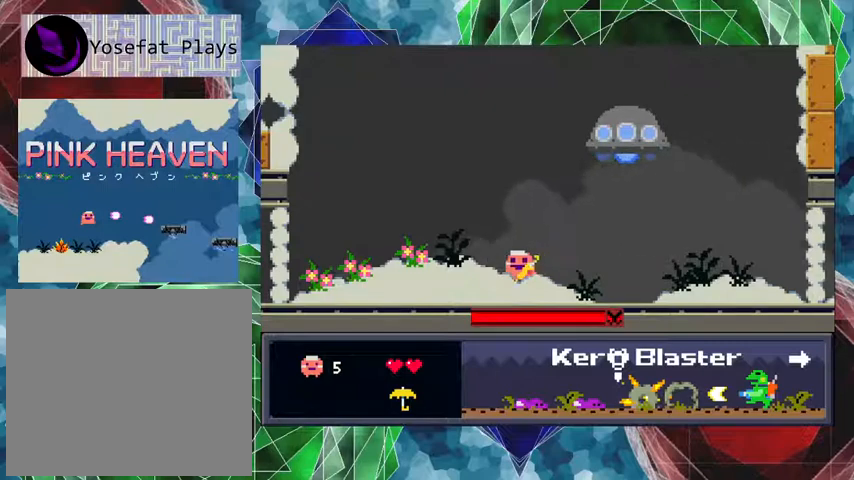
{"buttons": ["Y"], "events": [[200, "Y", "down"], [500, "DPAD_LEFT", "up"]]}
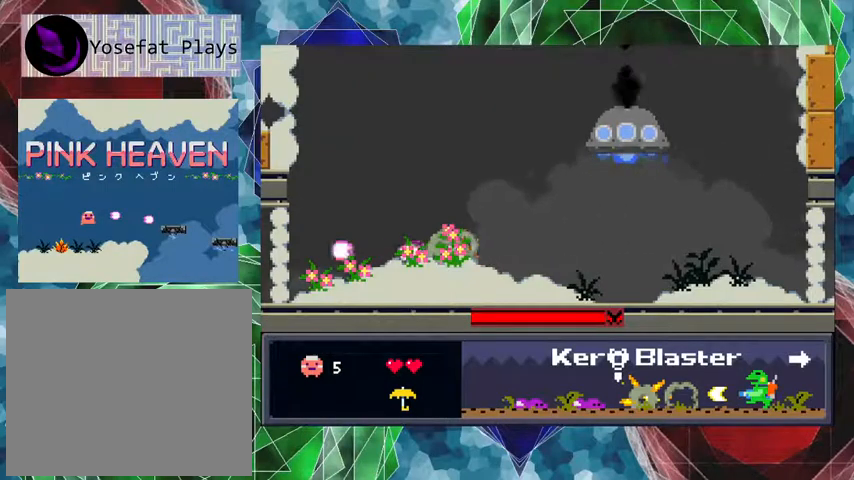
{"buttons": ["DPAD_RIGHT"], "events": [[100, "Y", "up"], [233, "DPAD_RIGHT", "down"]]}
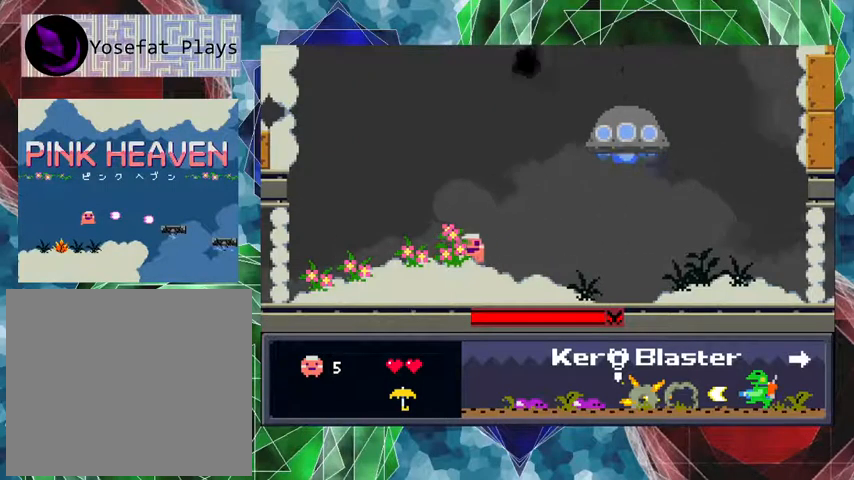
{"buttons": ["DPAD_RIGHT"], "events": []}
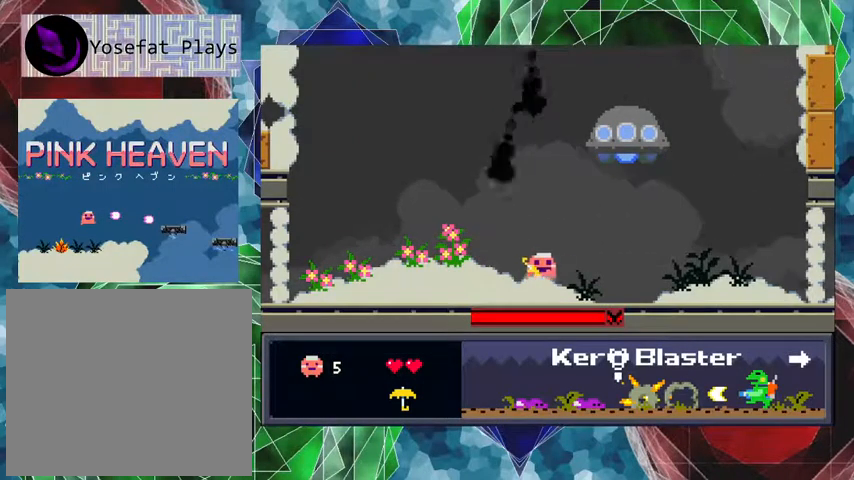
{"buttons": ["Y", "DPAD_RIGHT"], "events": [[200, "Y", "down"]]}
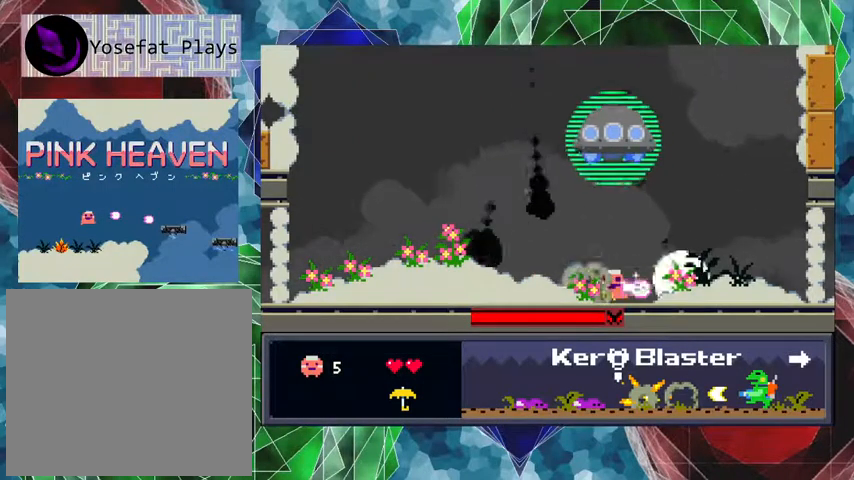
{"buttons": ["Y"], "events": [[100, "Y", "up"], [200, "DPAD_LEFT", "down"], [200, "DPAD_RIGHT", "up"], [200, "DPAD_UP", "down"], [233, "DPAD_UP", "up"], [300, "Y", "down"], [400, "DPAD_LEFT", "up"]]}